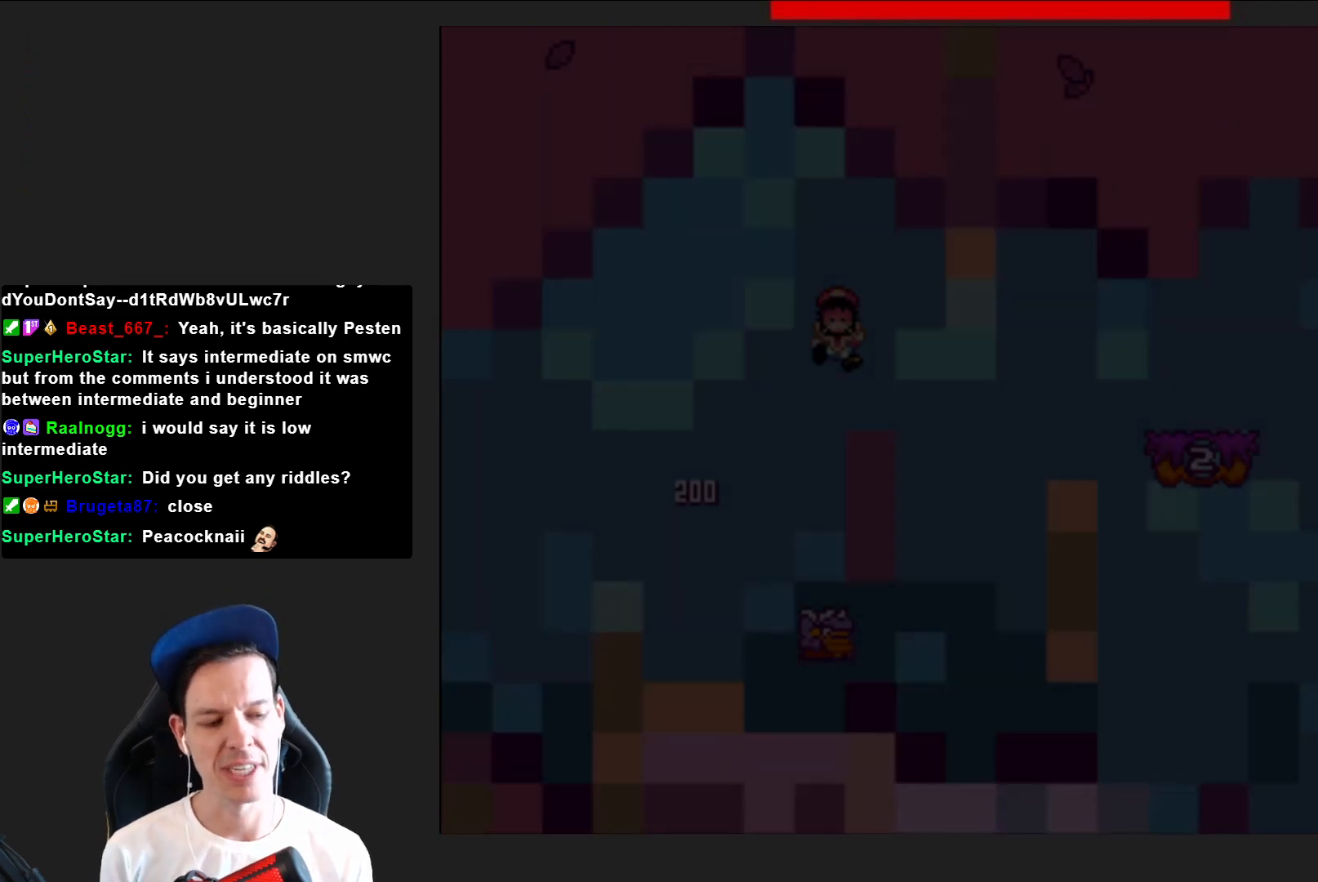
Gameplay with a controller (PlayStation layout); each line is a JSON object with the inputs held at the frame after it. "events" lists button and stick changes between this image and that frame as [ms after this image, input, new state], when the widget could be followed in between. Not read: L3 R3 left_stick.
{"buttons": [], "right_stick": "center", "events": [[33, "CROSS", "up"], [100, "CROSS", "down"], [300, "CROSS", "up"]]}
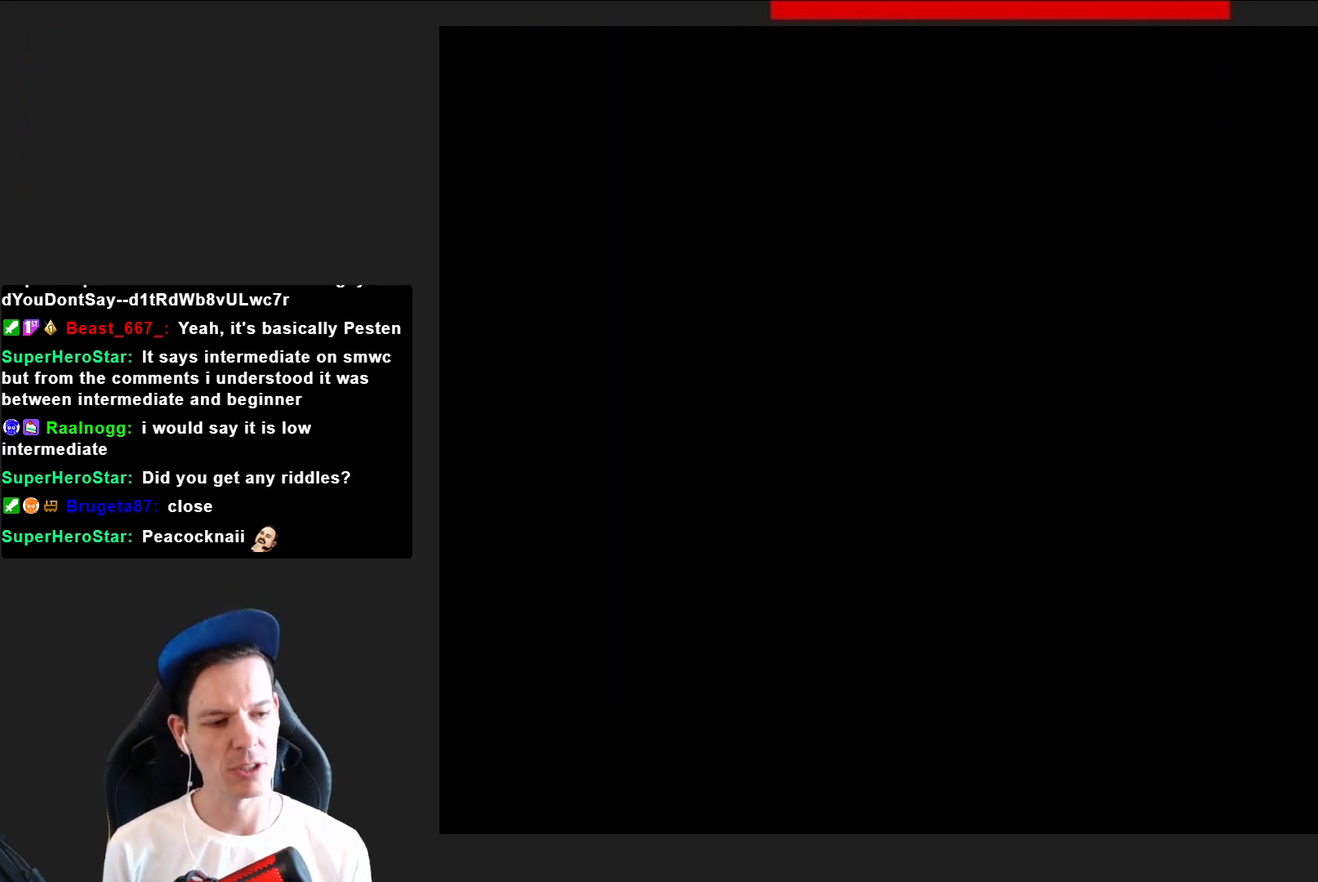
{"buttons": ["SQUARE"], "right_stick": "center", "events": [[67, "SQUARE", "down"]]}
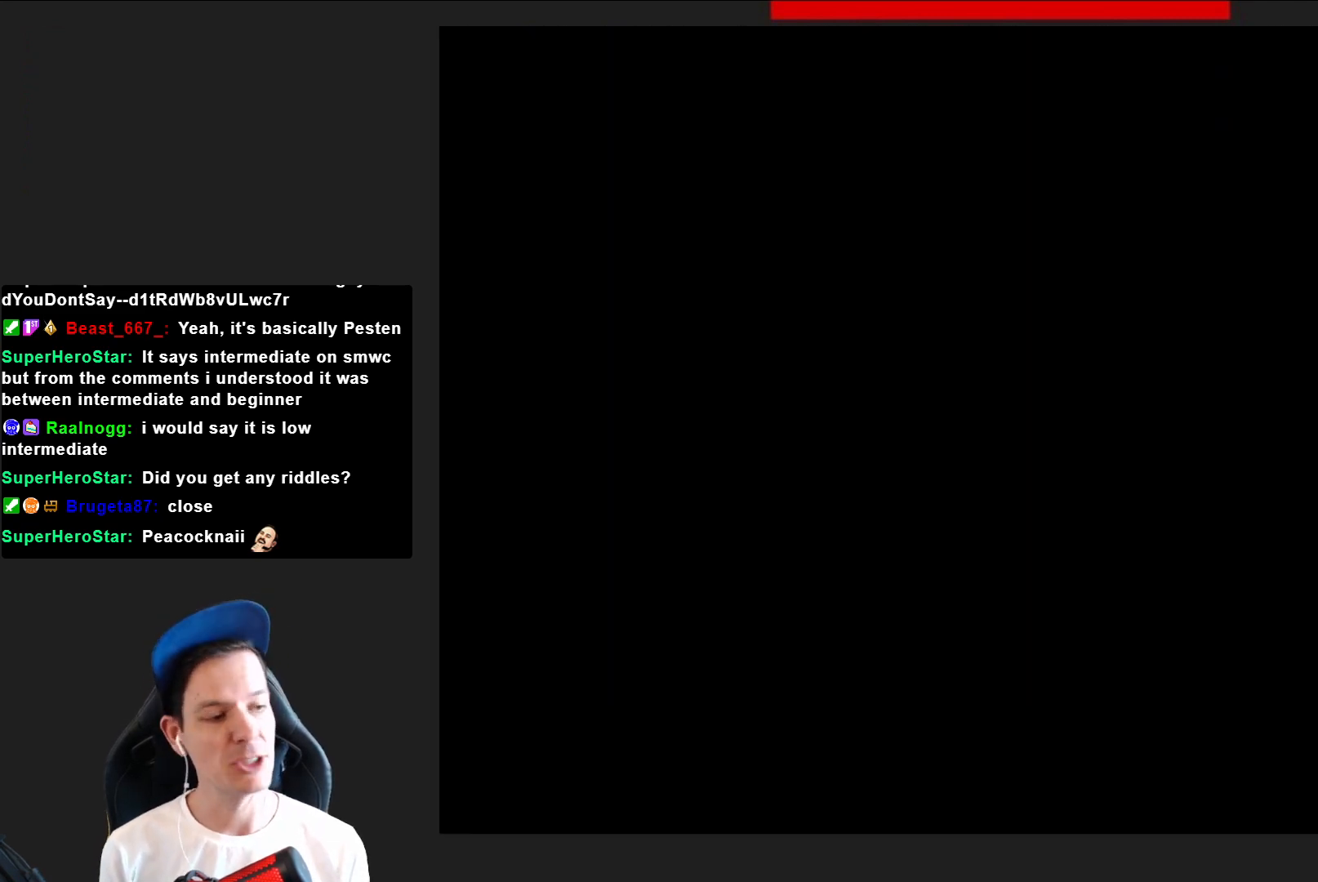
{"buttons": ["SQUARE"], "right_stick": "center", "events": []}
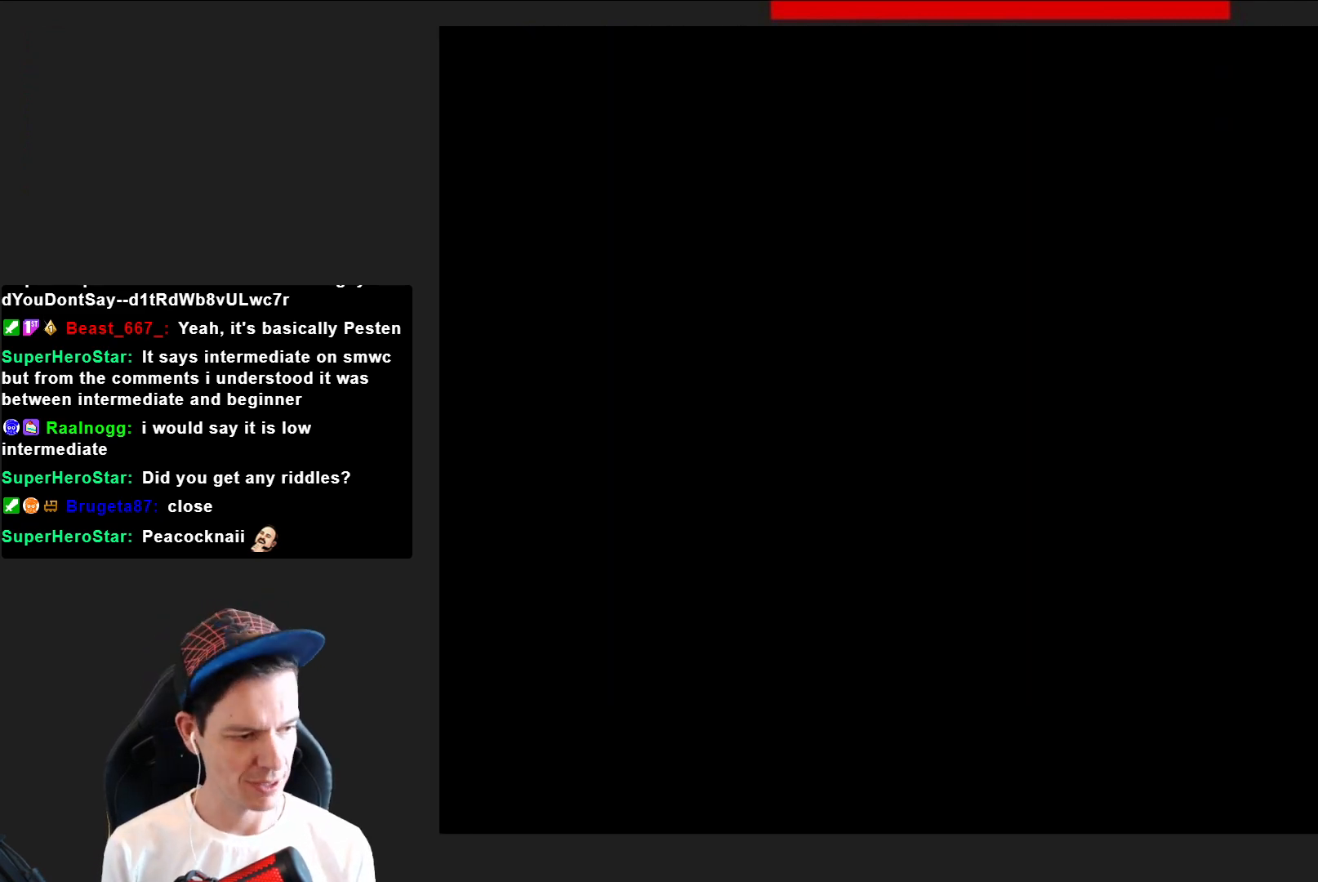
{"buttons": ["SQUARE", "DPAD_RIGHT"], "right_stick": "center", "events": [[468, "DPAD_RIGHT", "down"]]}
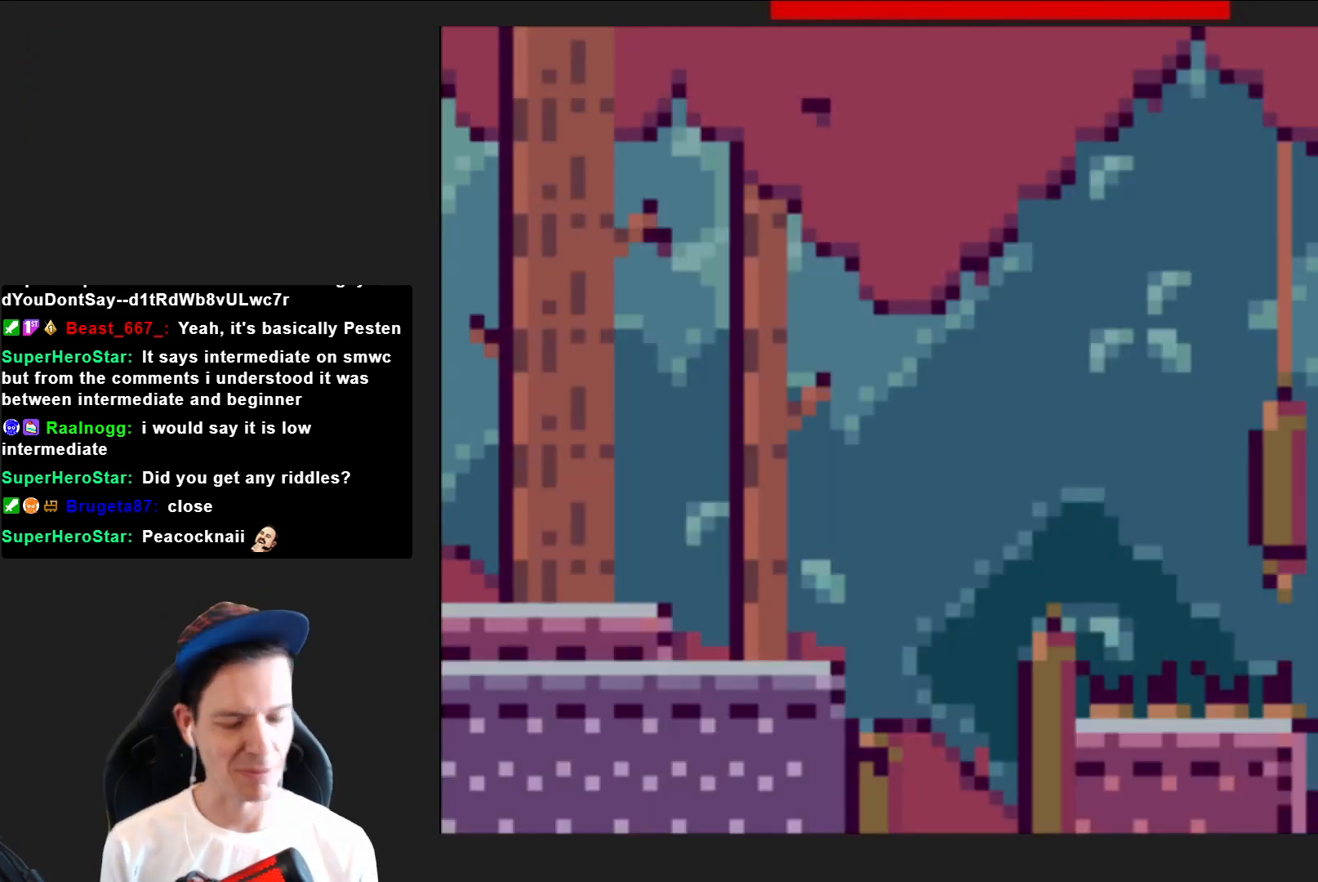
{"buttons": ["CROSS", "SQUARE", "DPAD_RIGHT"], "right_stick": "center", "events": [[400, "CROSS", "down"]]}
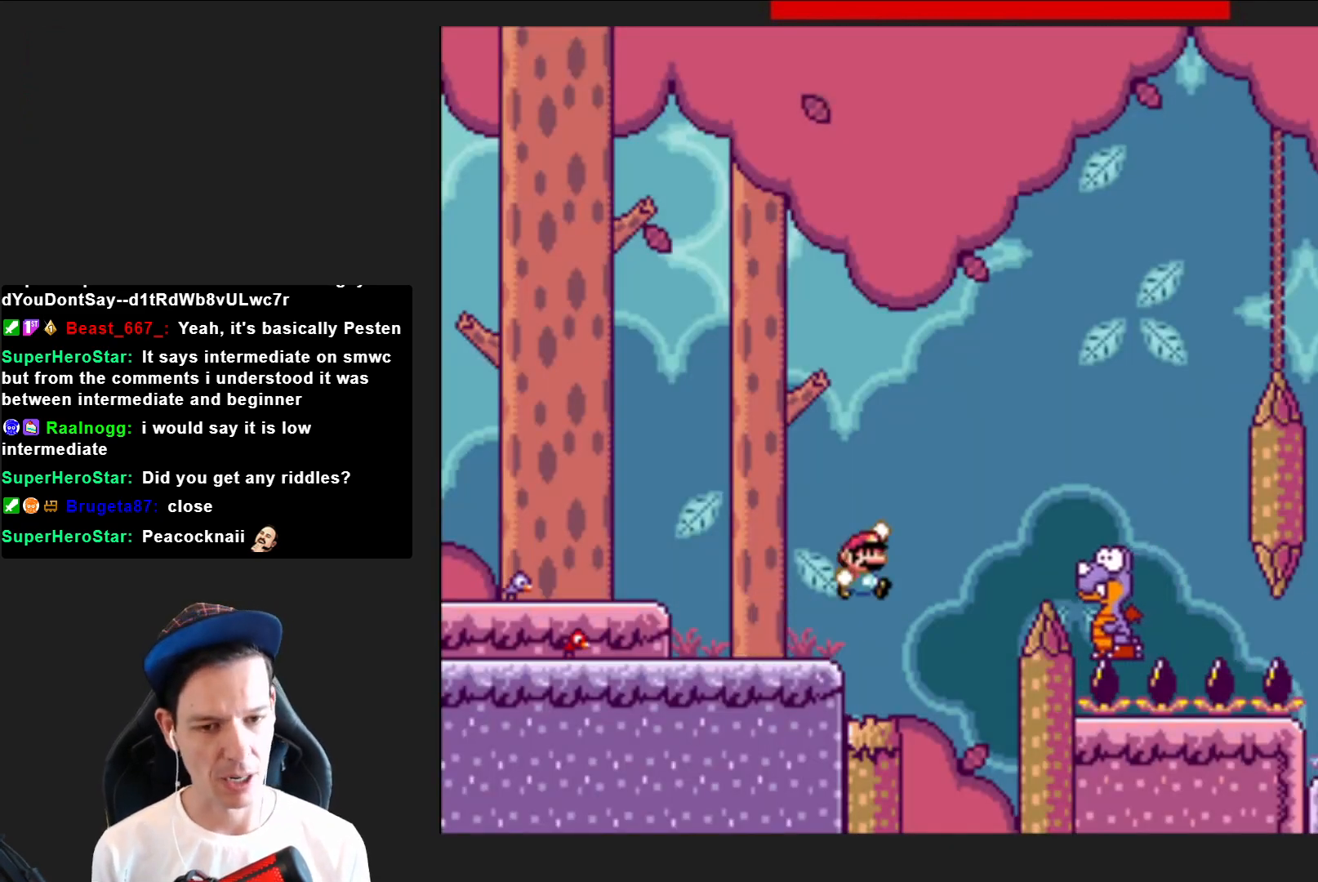
{"buttons": ["CROSS", "SQUARE"], "right_stick": "center", "events": [[468, "DPAD_RIGHT", "up"]]}
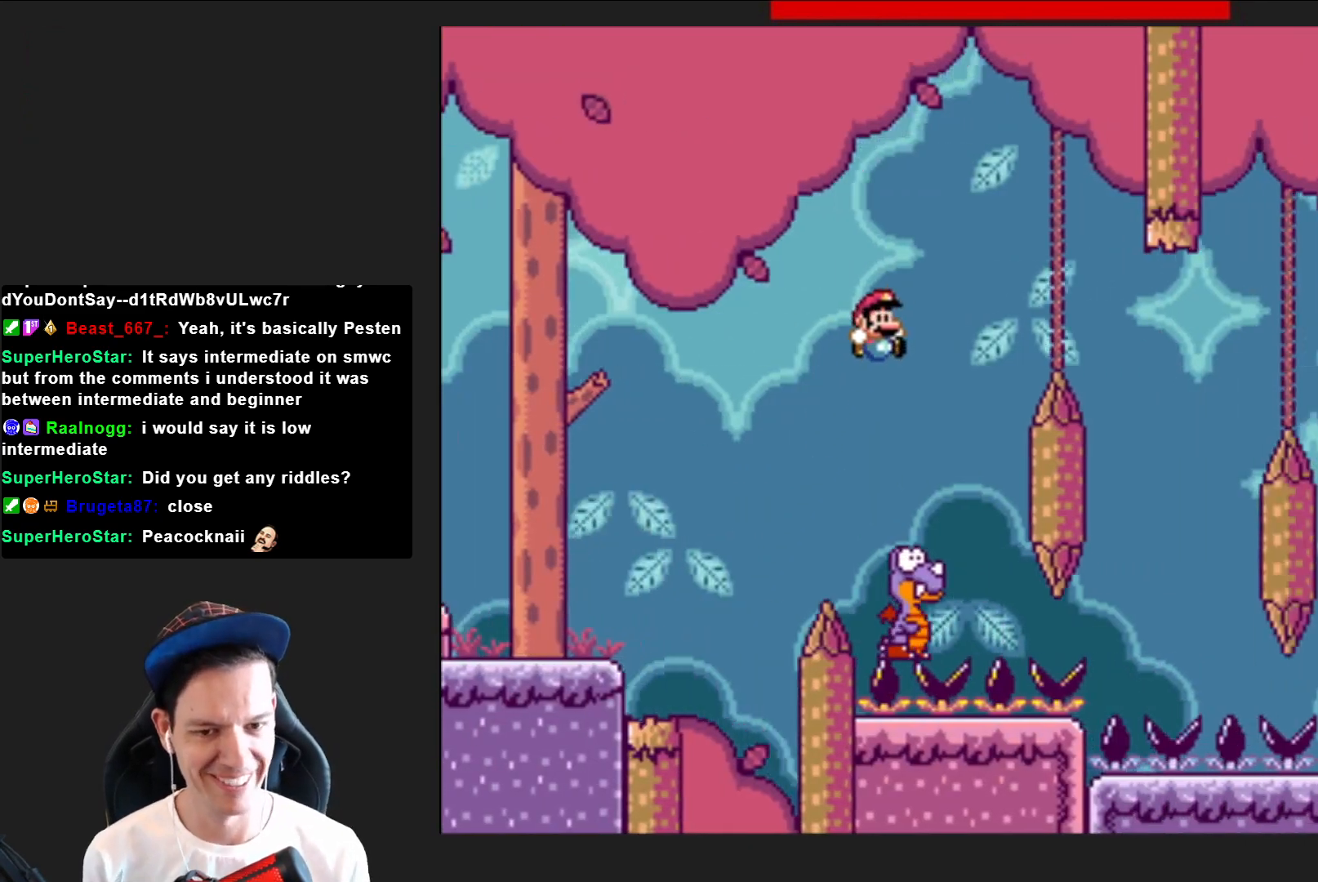
{"buttons": ["CROSS", "SQUARE"], "right_stick": "center", "events": [[67, "DPAD_LEFT", "down"], [233, "DPAD_LEFT", "up"], [367, "DPAD_RIGHT", "down"], [500, "DPAD_RIGHT", "up"]]}
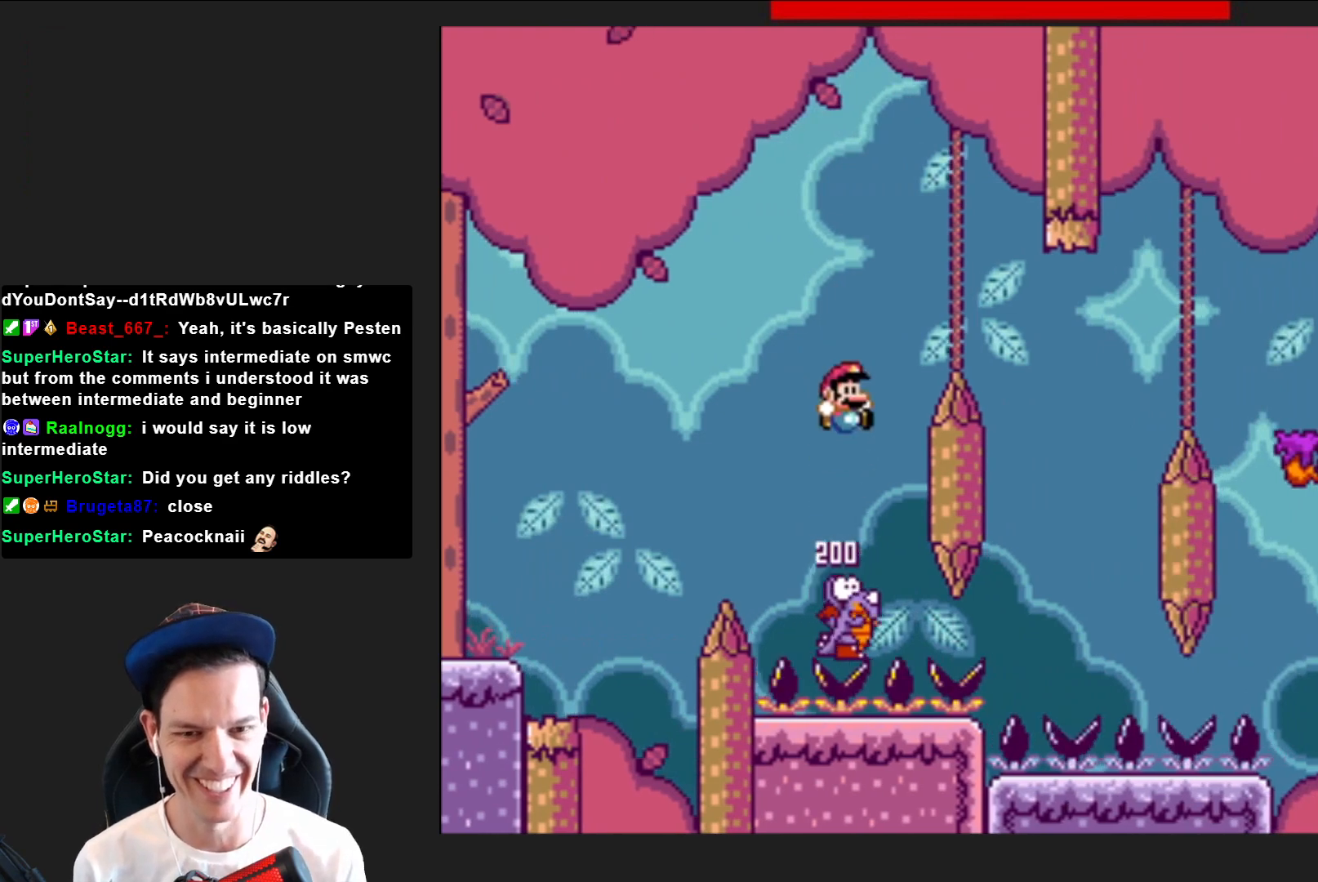
{"buttons": ["CROSS", "SQUARE", "DPAD_LEFT"], "right_stick": "center", "events": [[67, "DPAD_RIGHT", "down"], [367, "DPAD_RIGHT", "up"], [501, "DPAD_LEFT", "down"]]}
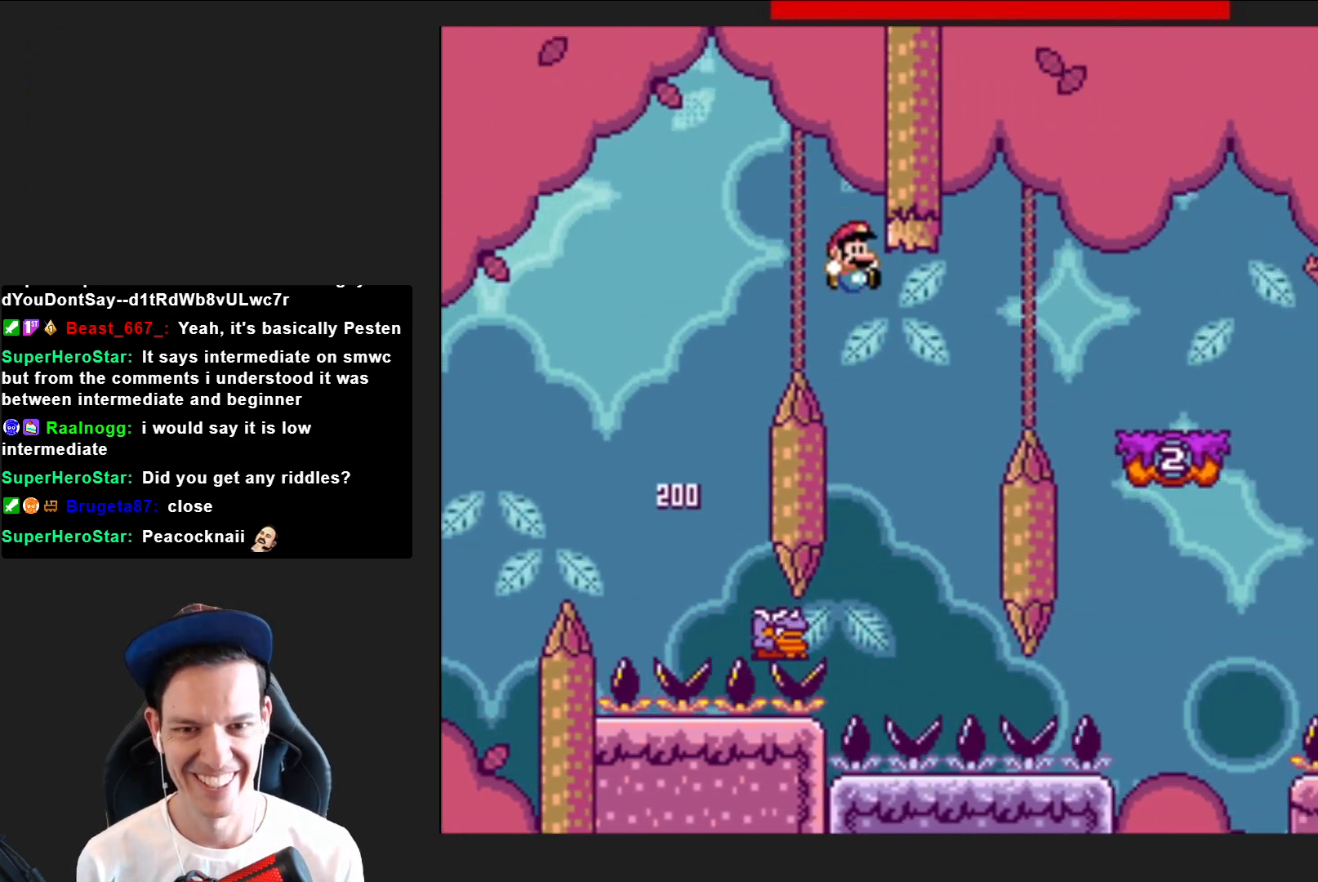
{"buttons": ["CROSS", "SQUARE", "DPAD_RIGHT"], "right_stick": "center", "events": [[200, "DPAD_LEFT", "up"], [367, "DPAD_RIGHT", "down"]]}
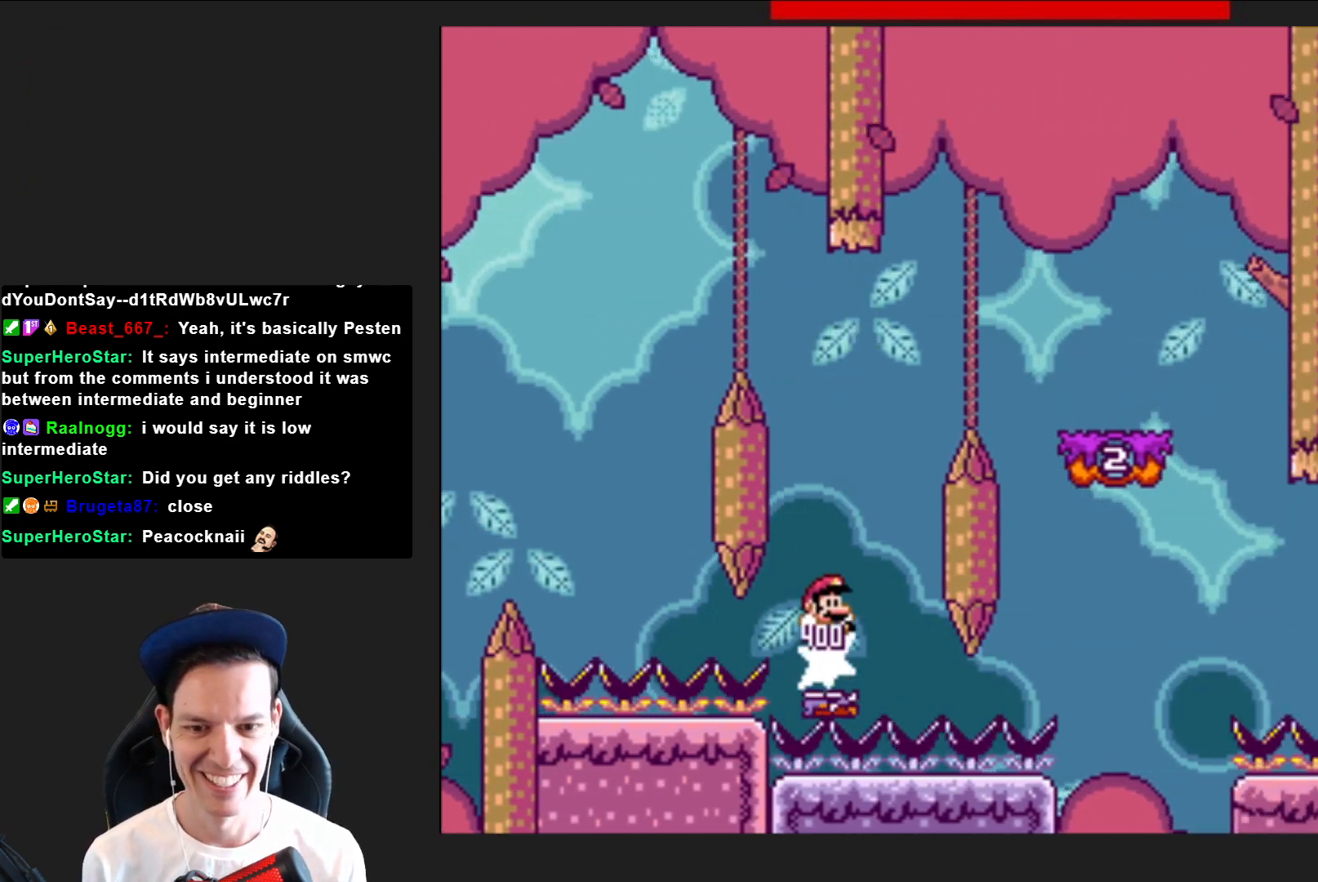
{"buttons": ["CROSS", "SQUARE"], "right_stick": "center", "events": [[468, "DPAD_RIGHT", "up"]]}
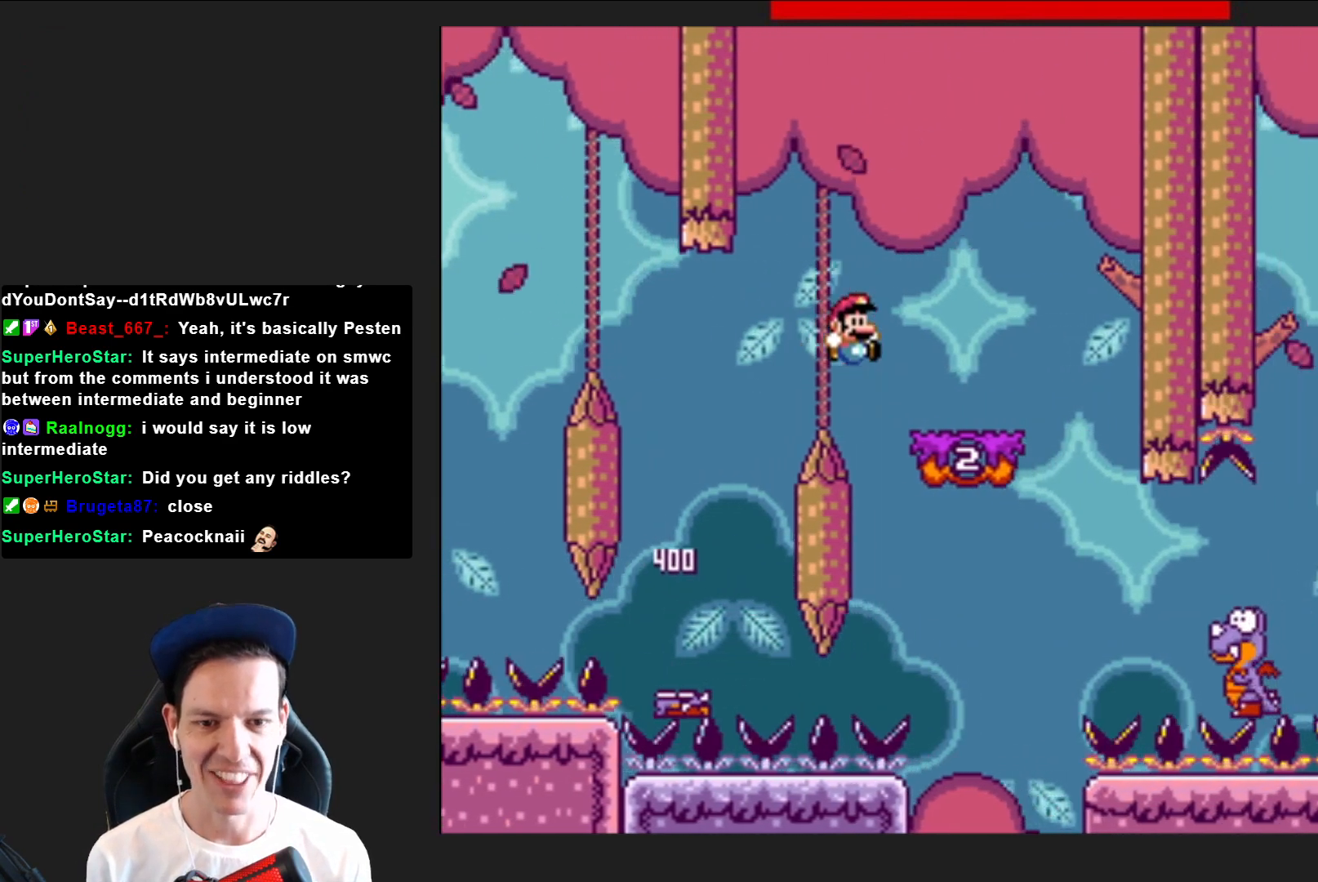
{"buttons": ["CROSS", "SQUARE", "DPAD_LEFT"], "right_stick": "center", "events": [[100, "CROSS", "up"], [100, "DPAD_LEFT", "down"], [267, "DPAD_LEFT", "up"], [434, "CROSS", "down"], [434, "DPAD_LEFT", "down"]]}
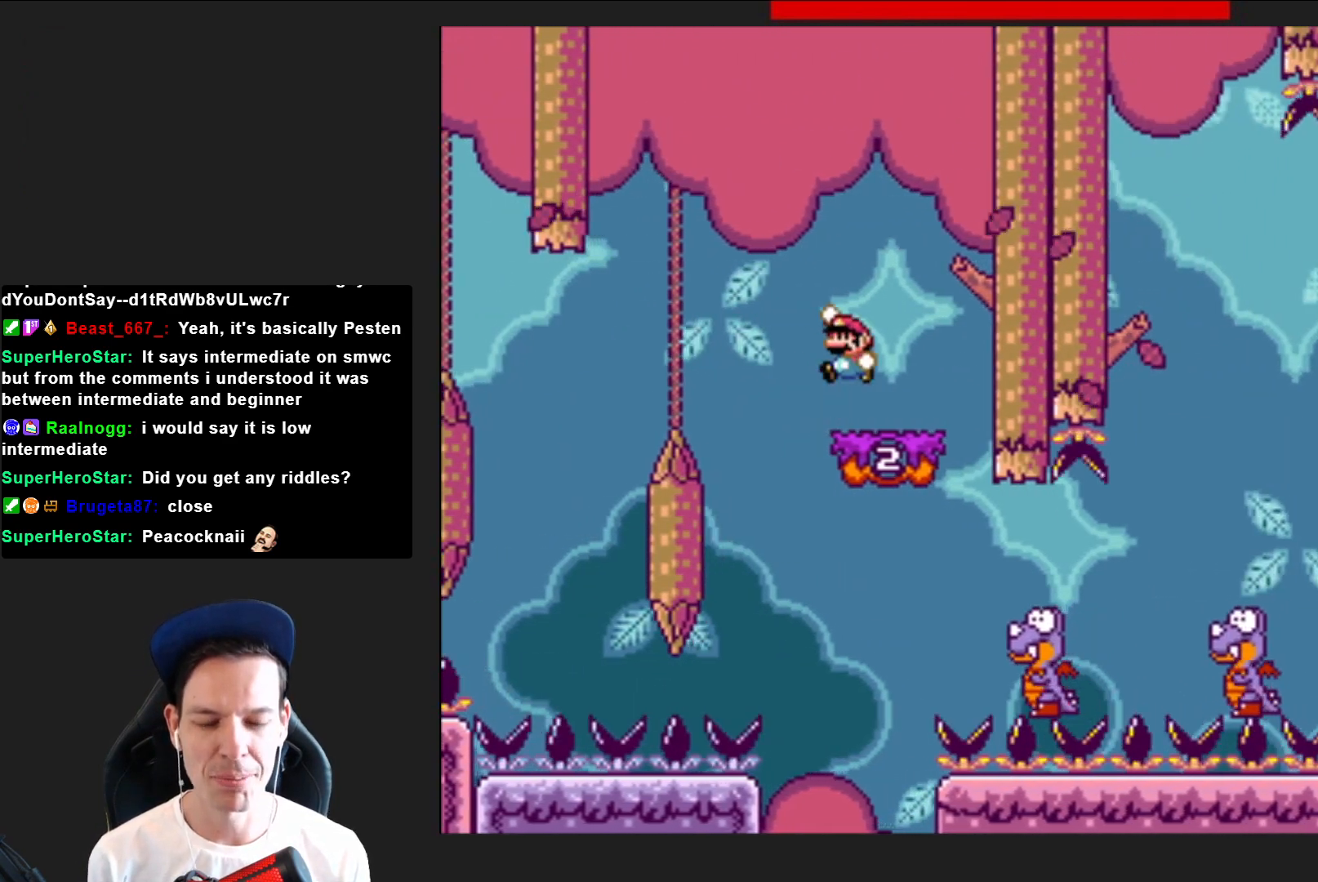
{"buttons": ["SQUARE", "DPAD_RIGHT"], "right_stick": "center", "events": [[67, "DPAD_LEFT", "up"], [101, "CROSS", "up"], [201, "DPAD_RIGHT", "down"]]}
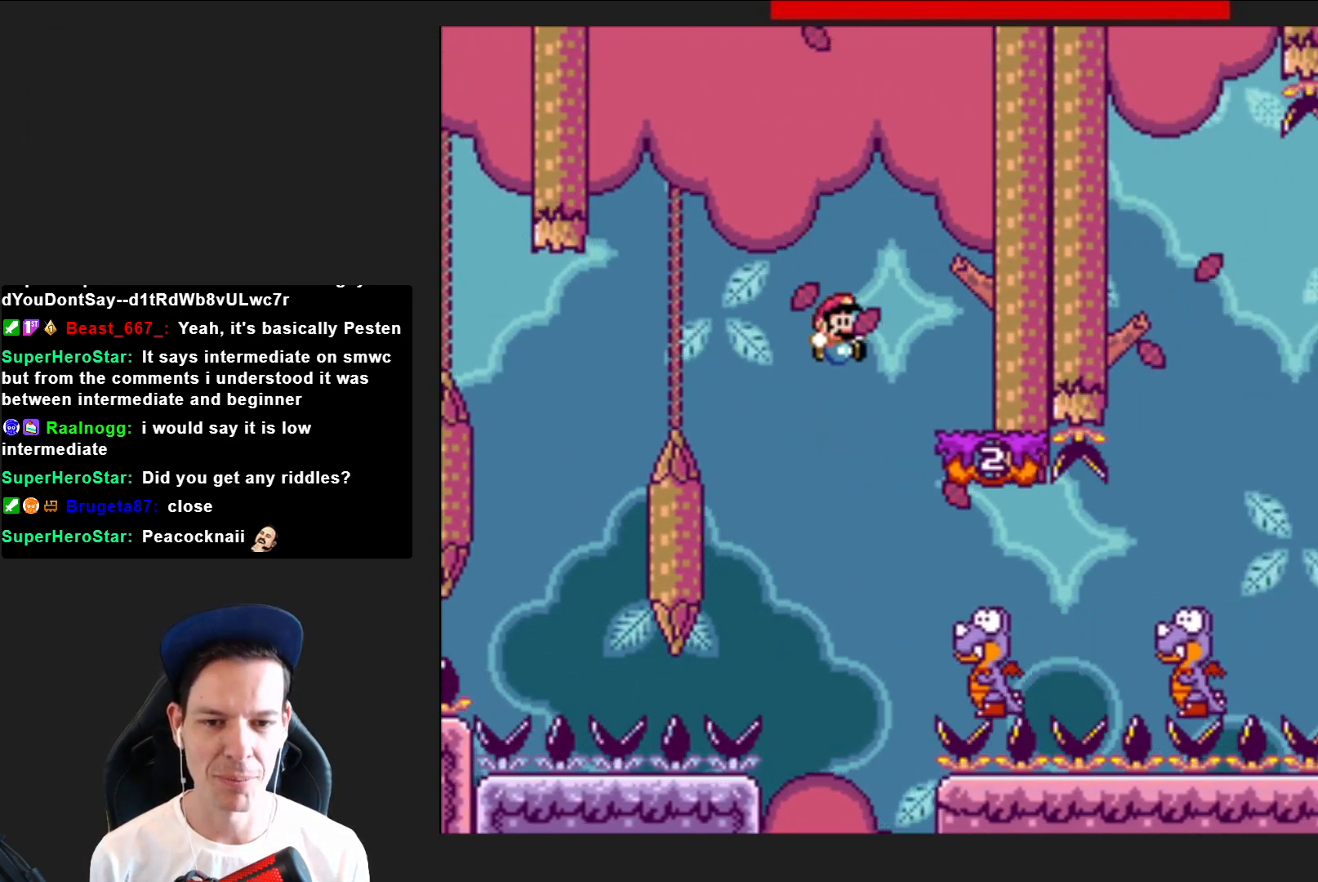
{"buttons": ["CROSS", "SQUARE", "DPAD_RIGHT"], "right_stick": "center", "events": [[500, "CROSS", "down"]]}
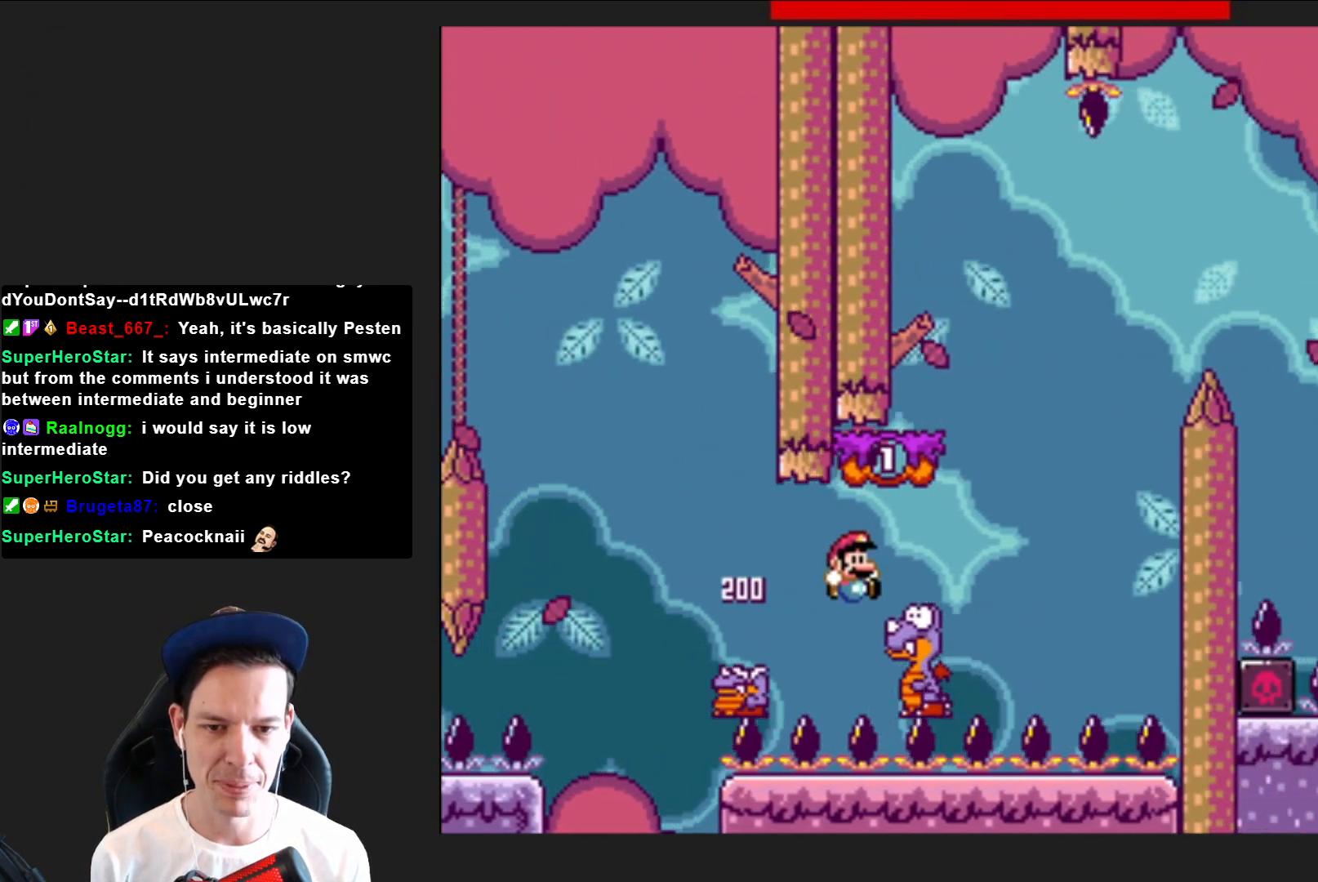
{"buttons": ["SQUARE"], "right_stick": "center", "events": [[167, "DPAD_RIGHT", "up"], [301, "DPAD_LEFT", "down"], [334, "CROSS", "up"], [434, "DPAD_LEFT", "up"]]}
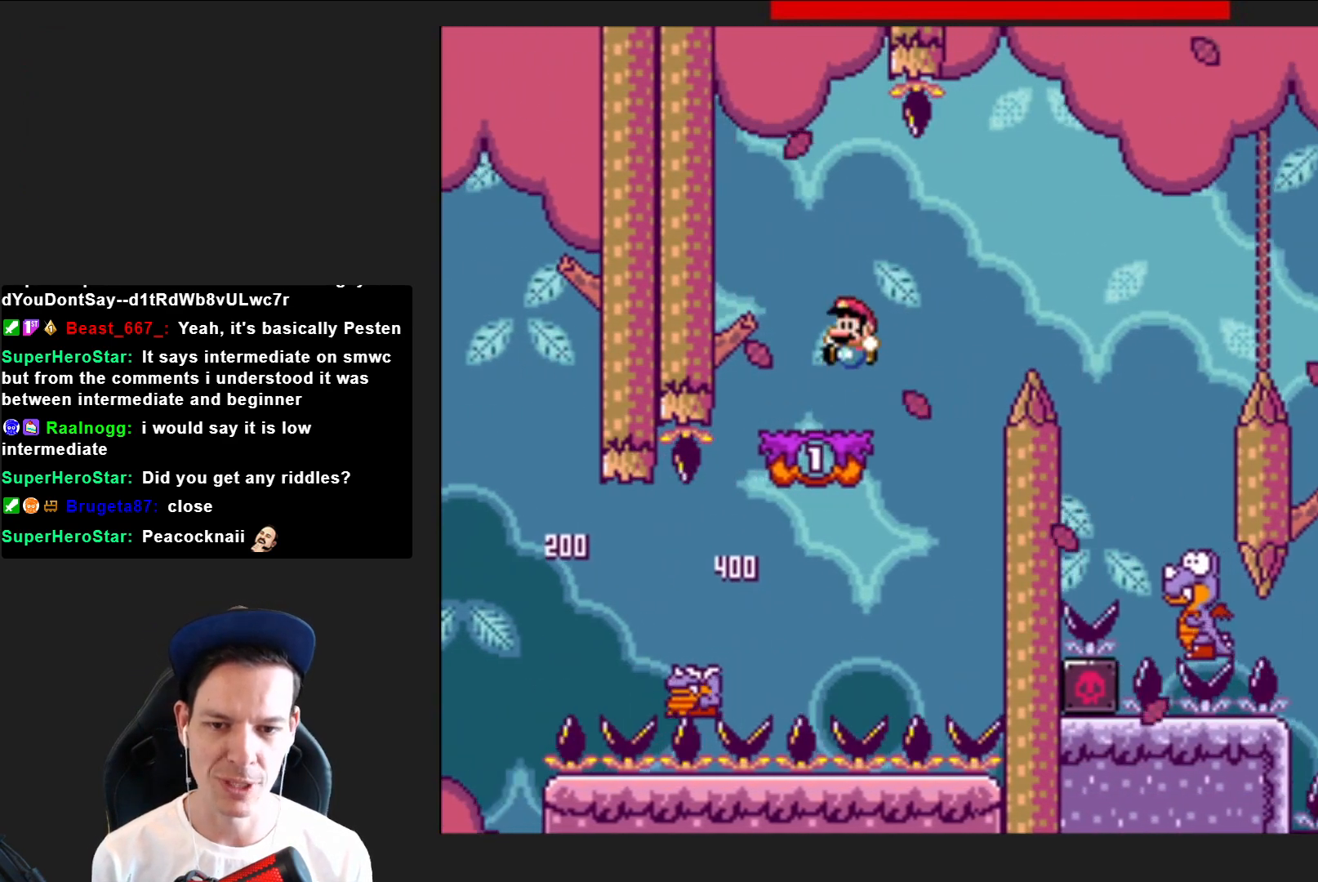
{"buttons": ["SQUARE", "DPAD_RIGHT"], "right_stick": "center", "events": [[33, "DPAD_RIGHT", "down"], [200, "CROSS", "down"], [400, "CROSS", "up"]]}
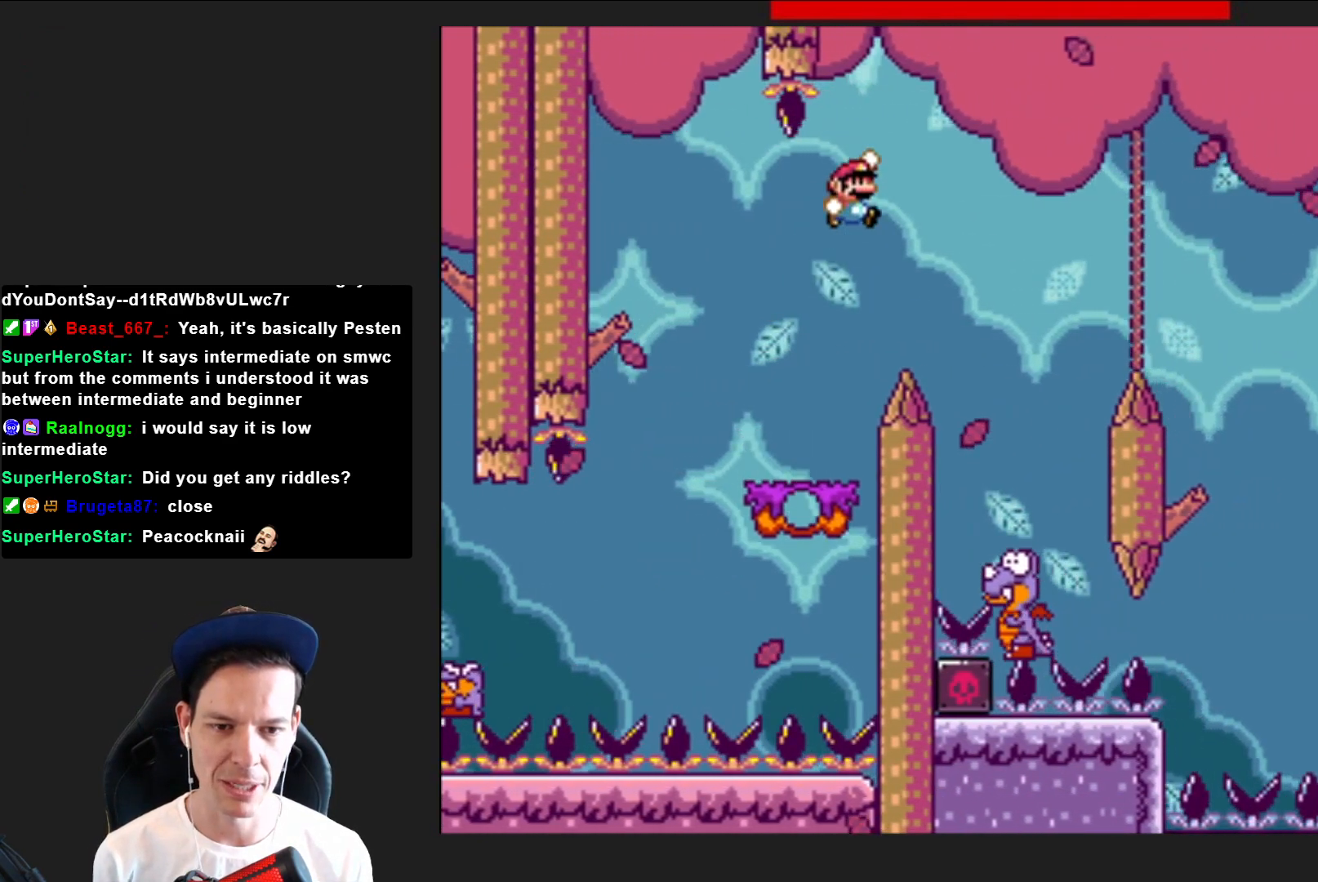
{"buttons": ["CROSS", "SQUARE", "DPAD_LEFT"], "right_stick": "center", "events": [[234, "CROSS", "down"], [267, "DPAD_RIGHT", "up"], [401, "DPAD_LEFT", "down"]]}
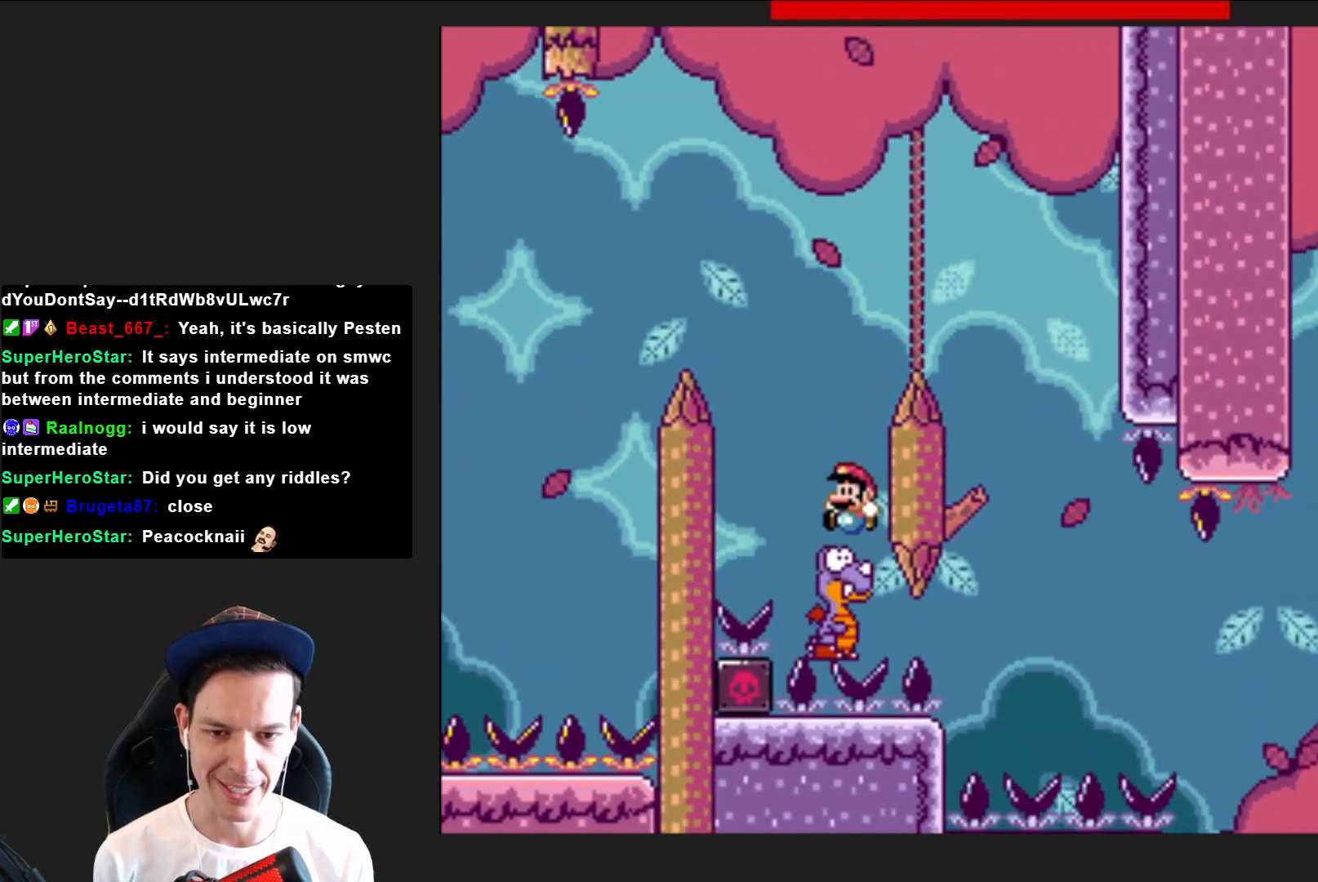
{"buttons": ["CROSS", "SQUARE", "DPAD_RIGHT"], "right_stick": "center", "events": [[33, "DPAD_LEFT", "up"], [167, "DPAD_RIGHT", "down"]]}
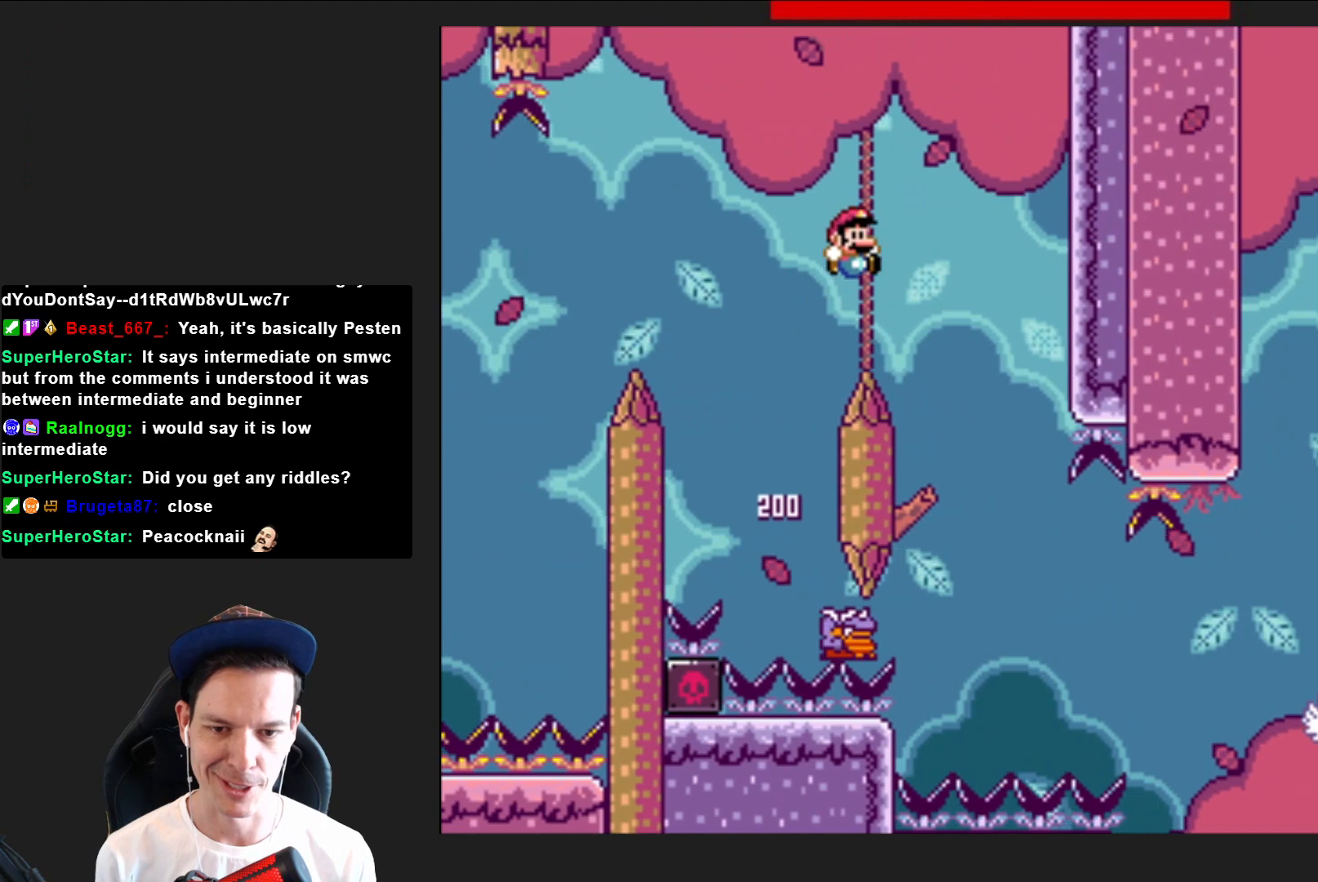
{"buttons": ["SQUARE", "DPAD_RIGHT"], "right_stick": "center", "events": [[167, "DPAD_RIGHT", "up"], [234, "DPAD_LEFT", "down"], [401, "DPAD_LEFT", "up"], [501, "CROSS", "up"], [501, "DPAD_RIGHT", "down"]]}
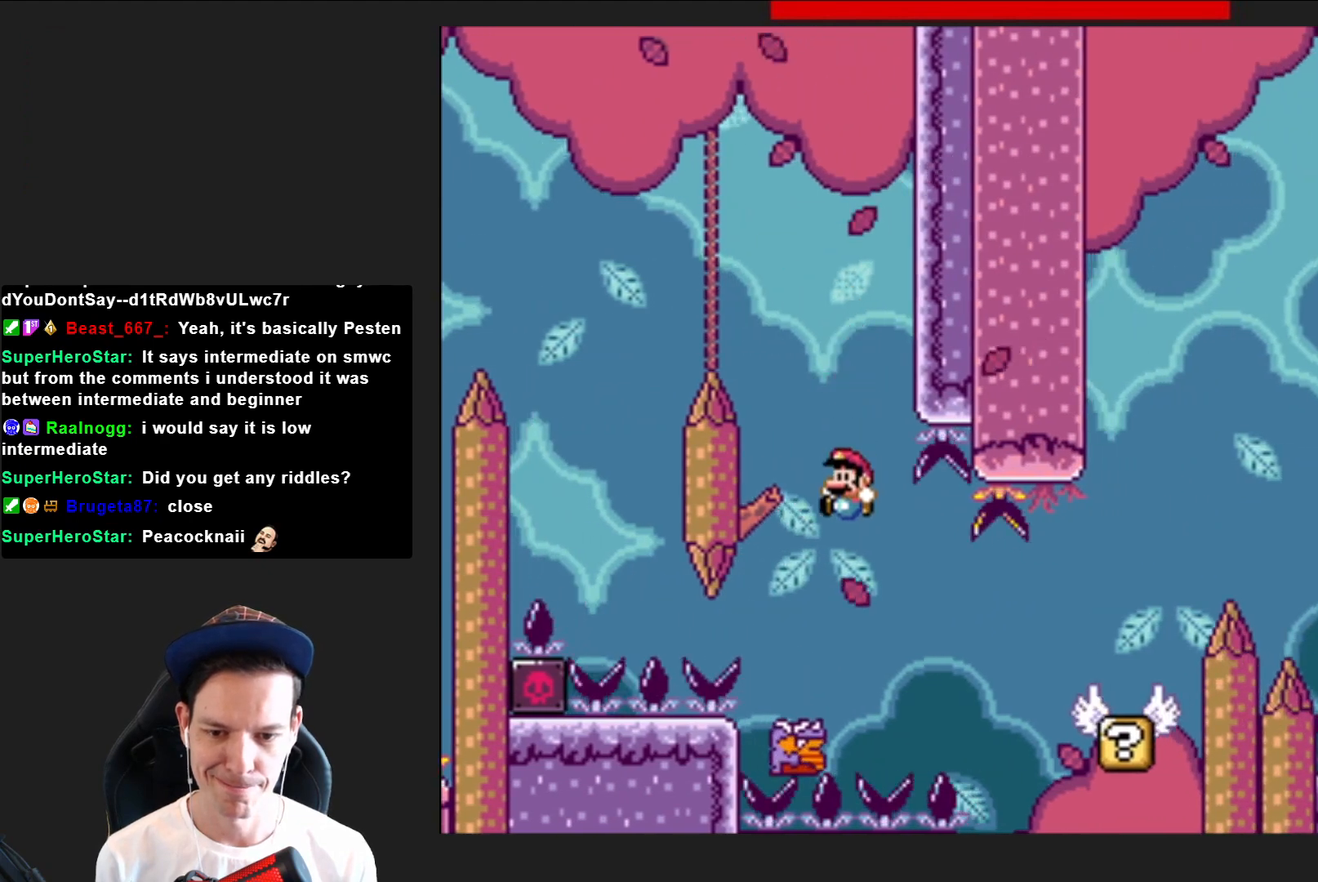
{"buttons": ["SQUARE", "DPAD_RIGHT"], "right_stick": "center", "events": []}
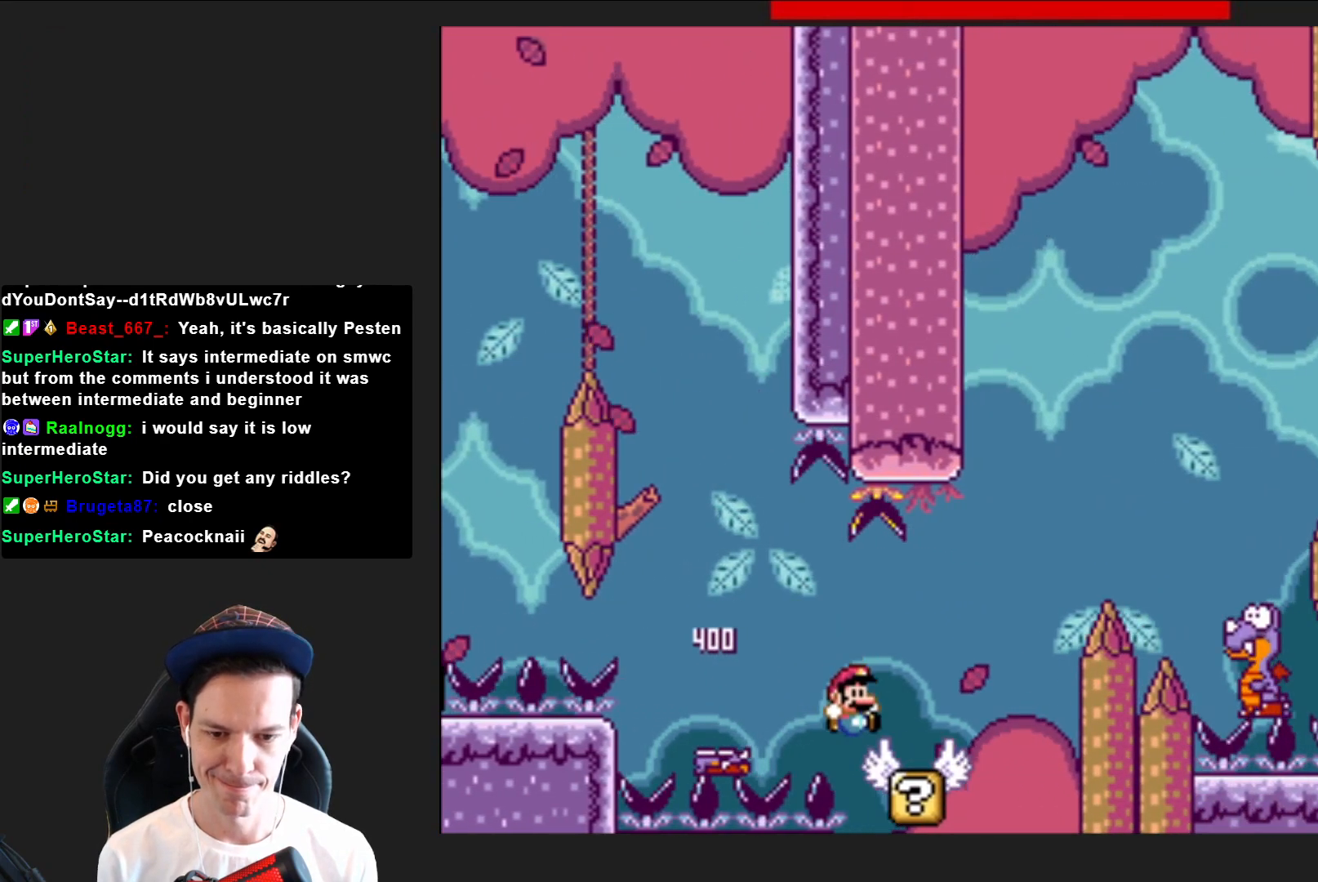
{"buttons": ["CROSS", "SQUARE", "DPAD_RIGHT"], "right_stick": "center", "events": [[167, "CROSS", "down"]]}
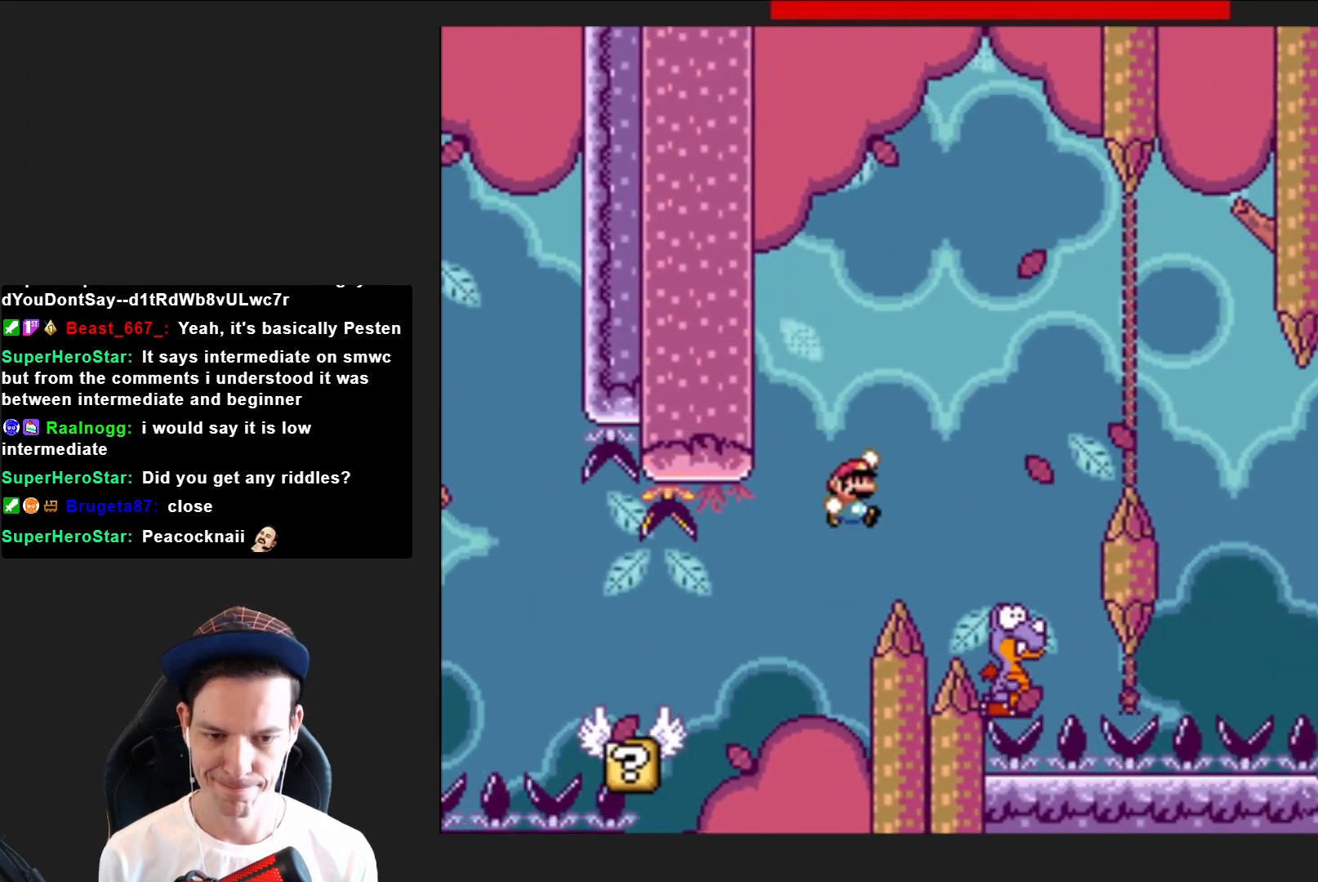
{"buttons": ["CROSS", "SQUARE", "DPAD_LEFT"], "right_stick": "center", "events": [[167, "DPAD_RIGHT", "up"], [334, "DPAD_LEFT", "down"]]}
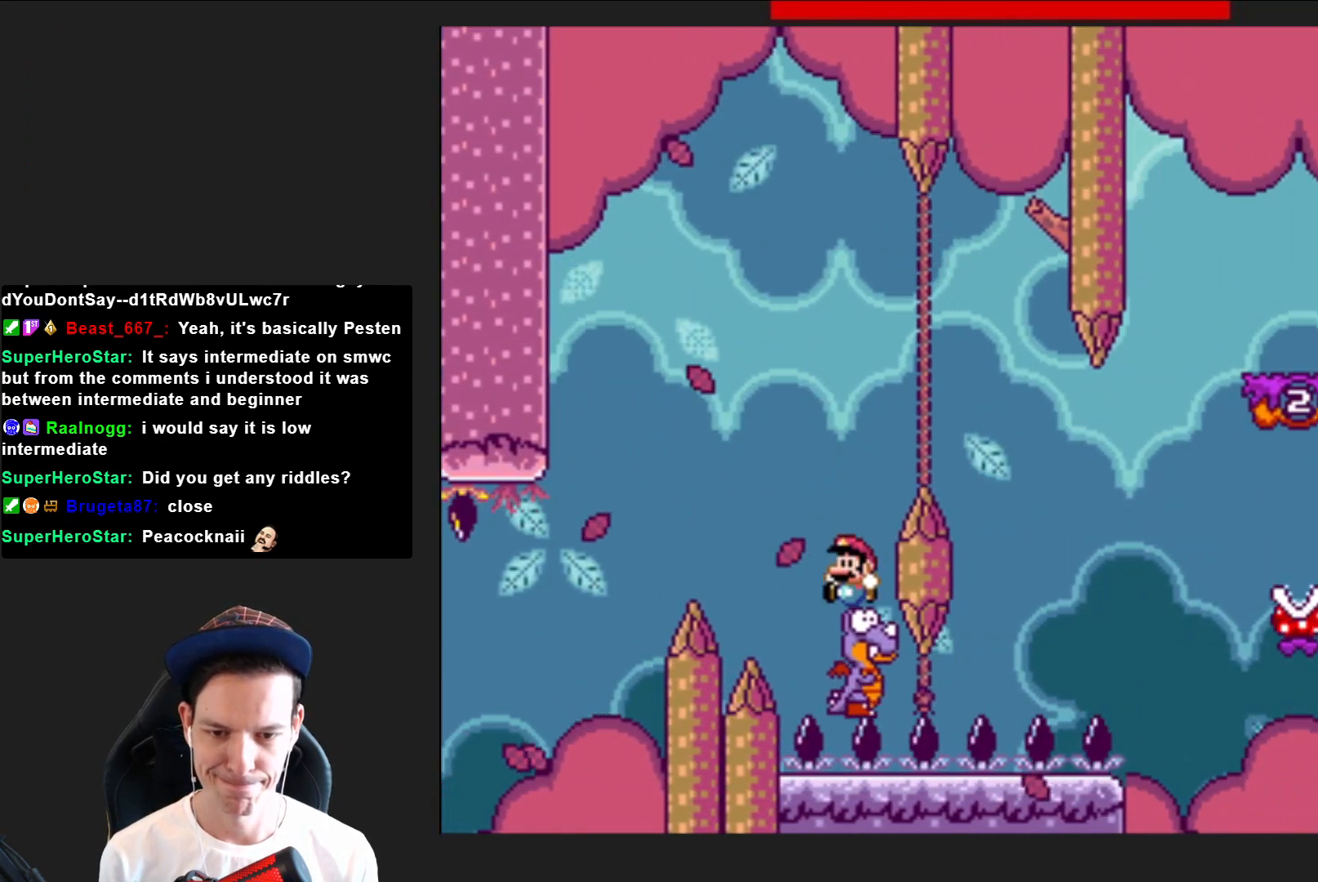
{"buttons": ["CROSS", "SQUARE", "DPAD_RIGHT"], "right_stick": "center", "events": [[34, "DPAD_LEFT", "up"], [134, "DPAD_RIGHT", "down"]]}
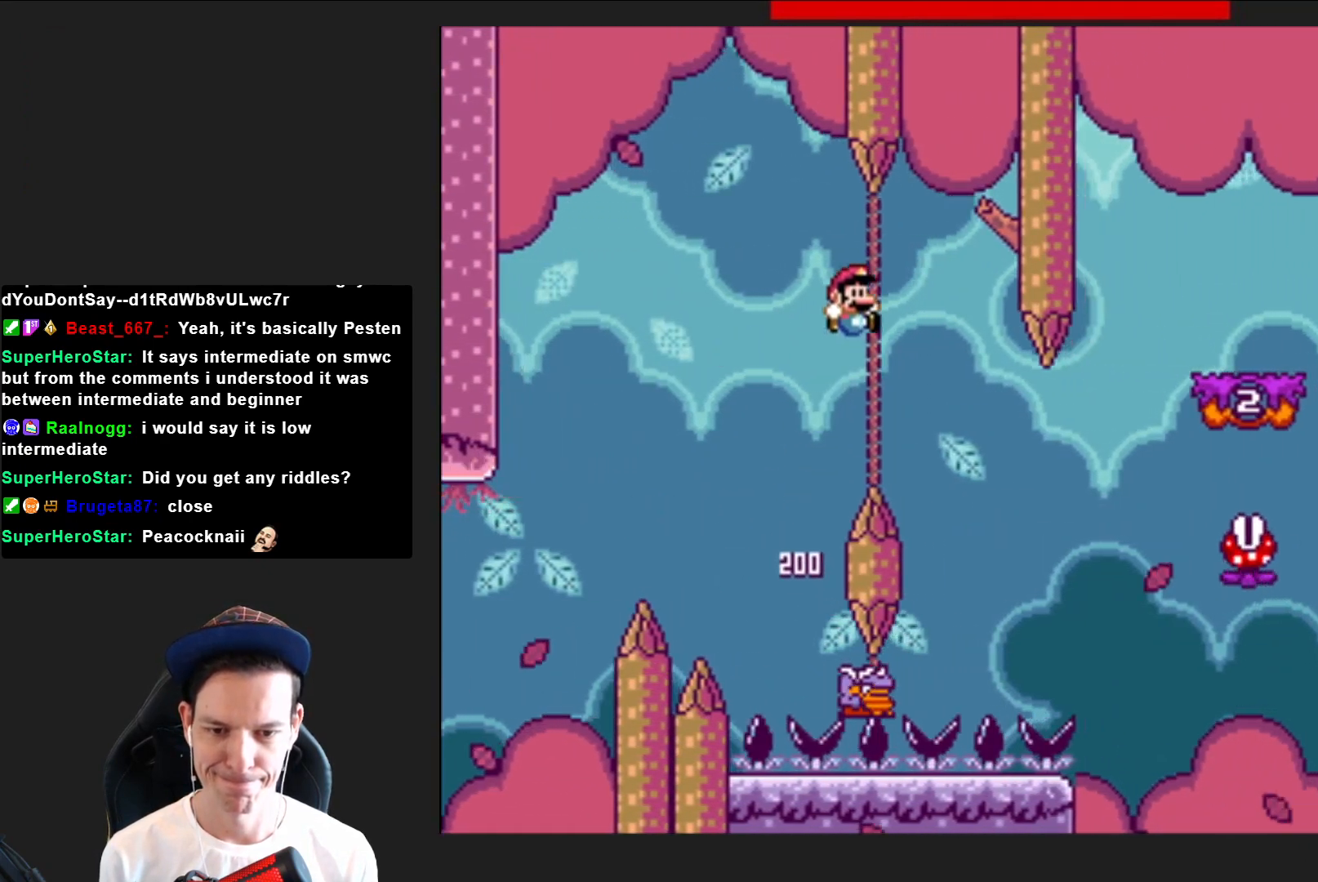
{"buttons": ["CROSS", "SQUARE", "DPAD_RIGHT"], "right_stick": "center", "events": [[67, "DPAD_RIGHT", "up"], [167, "DPAD_LEFT", "down"], [300, "DPAD_LEFT", "up"], [400, "DPAD_RIGHT", "down"]]}
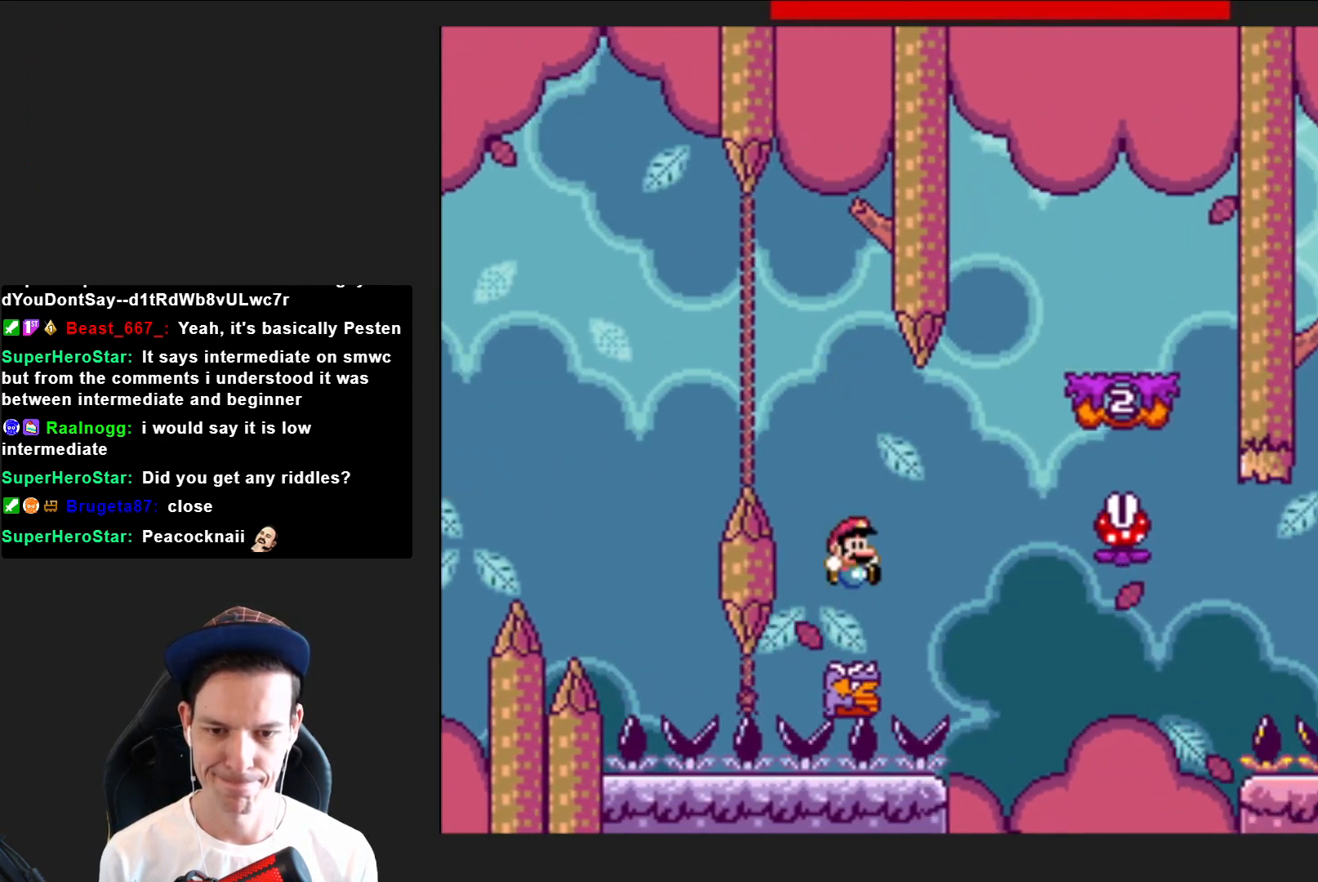
{"buttons": ["CROSS", "SQUARE", "DPAD_LEFT"], "right_stick": "center", "events": [[401, "DPAD_RIGHT", "up"], [501, "DPAD_LEFT", "down"]]}
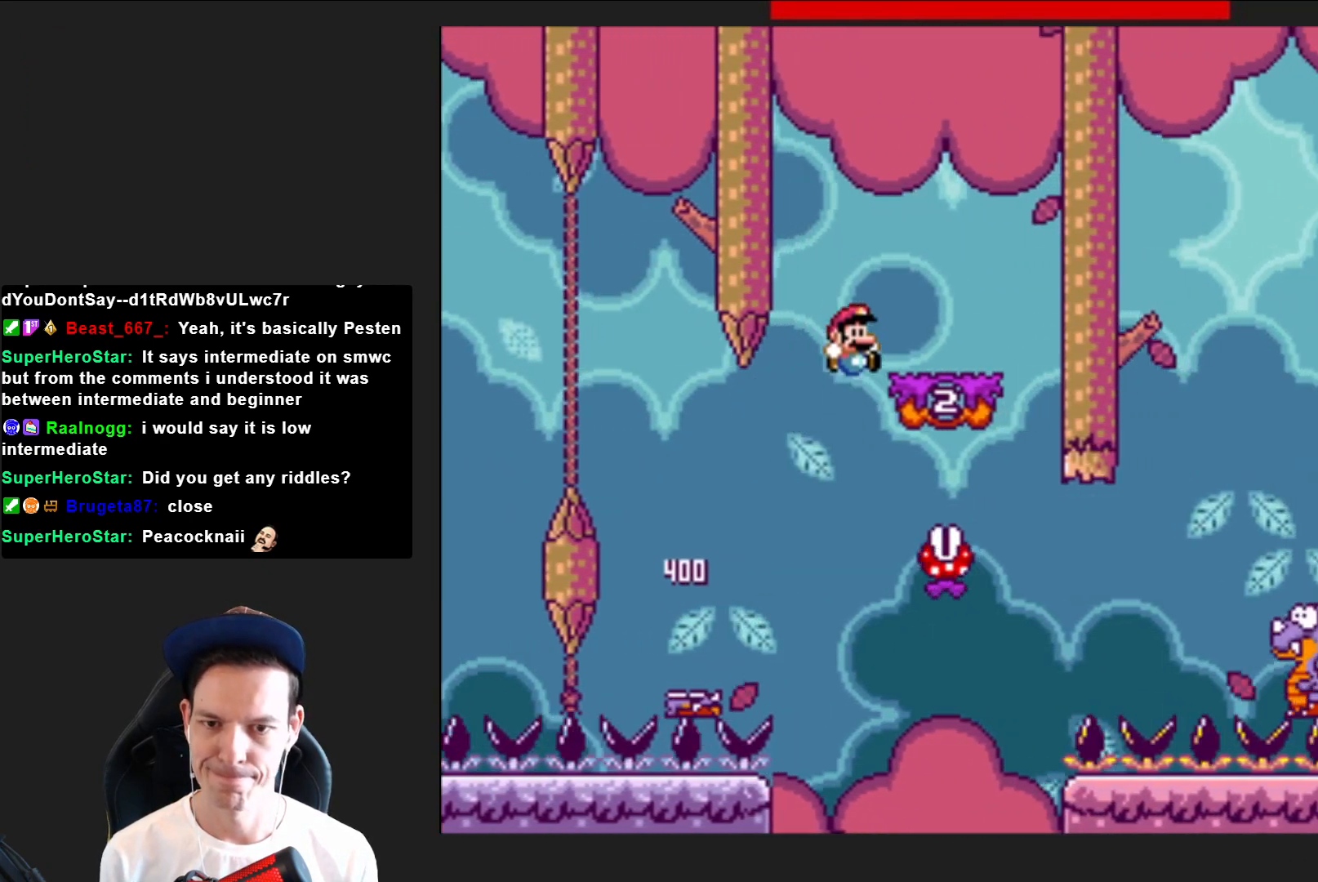
{"buttons": ["SQUARE", "DPAD_LEFT"], "right_stick": "center", "events": [[33, "CROSS", "up"], [167, "DPAD_LEFT", "up"], [367, "R2", "down"], [467, "DPAD_LEFT", "down"], [467, "R2", "up"]]}
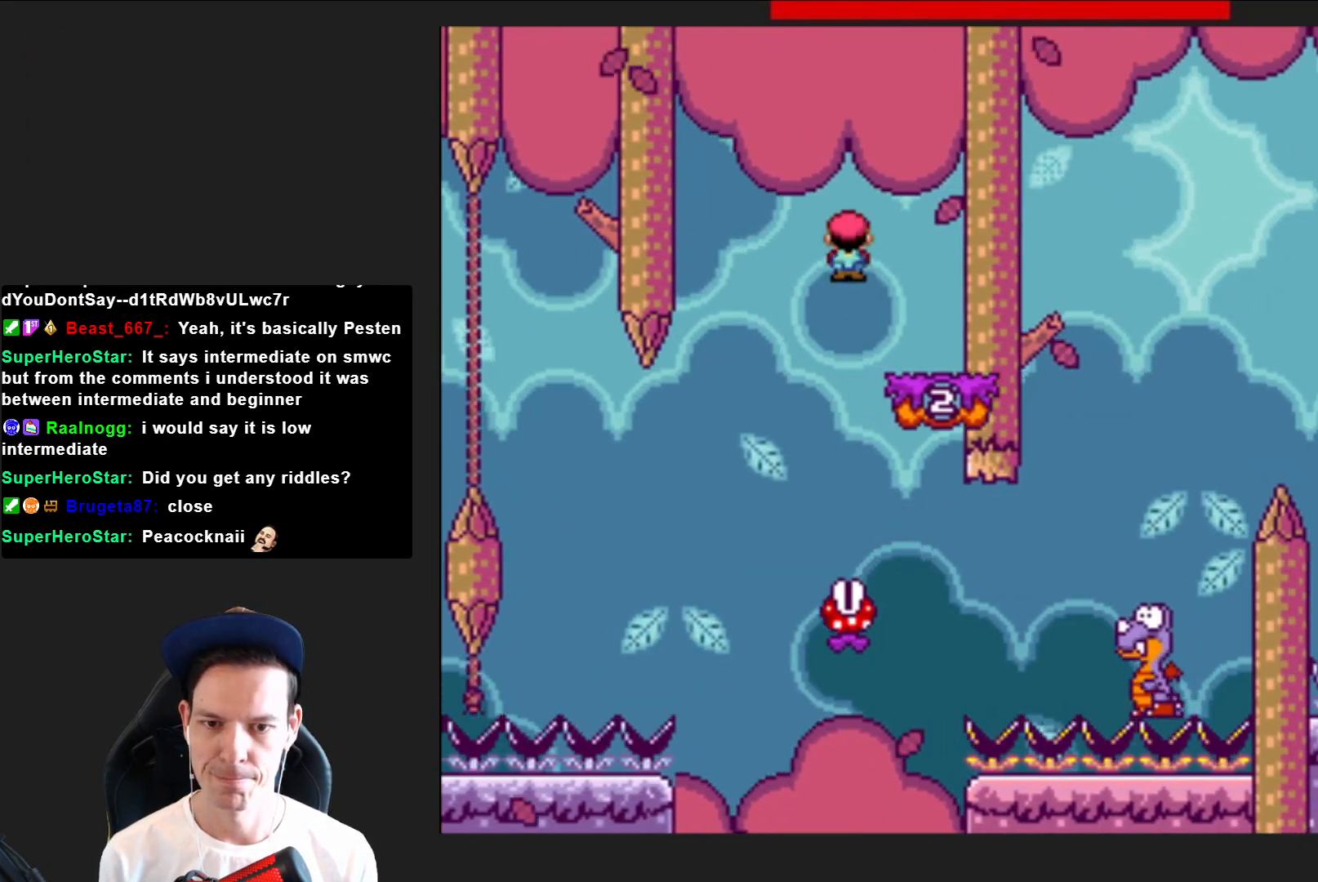
{"buttons": ["SQUARE", "DPAD_RIGHT"], "right_stick": "center", "events": [[34, "DPAD_LEFT", "up"], [334, "DPAD_RIGHT", "down"]]}
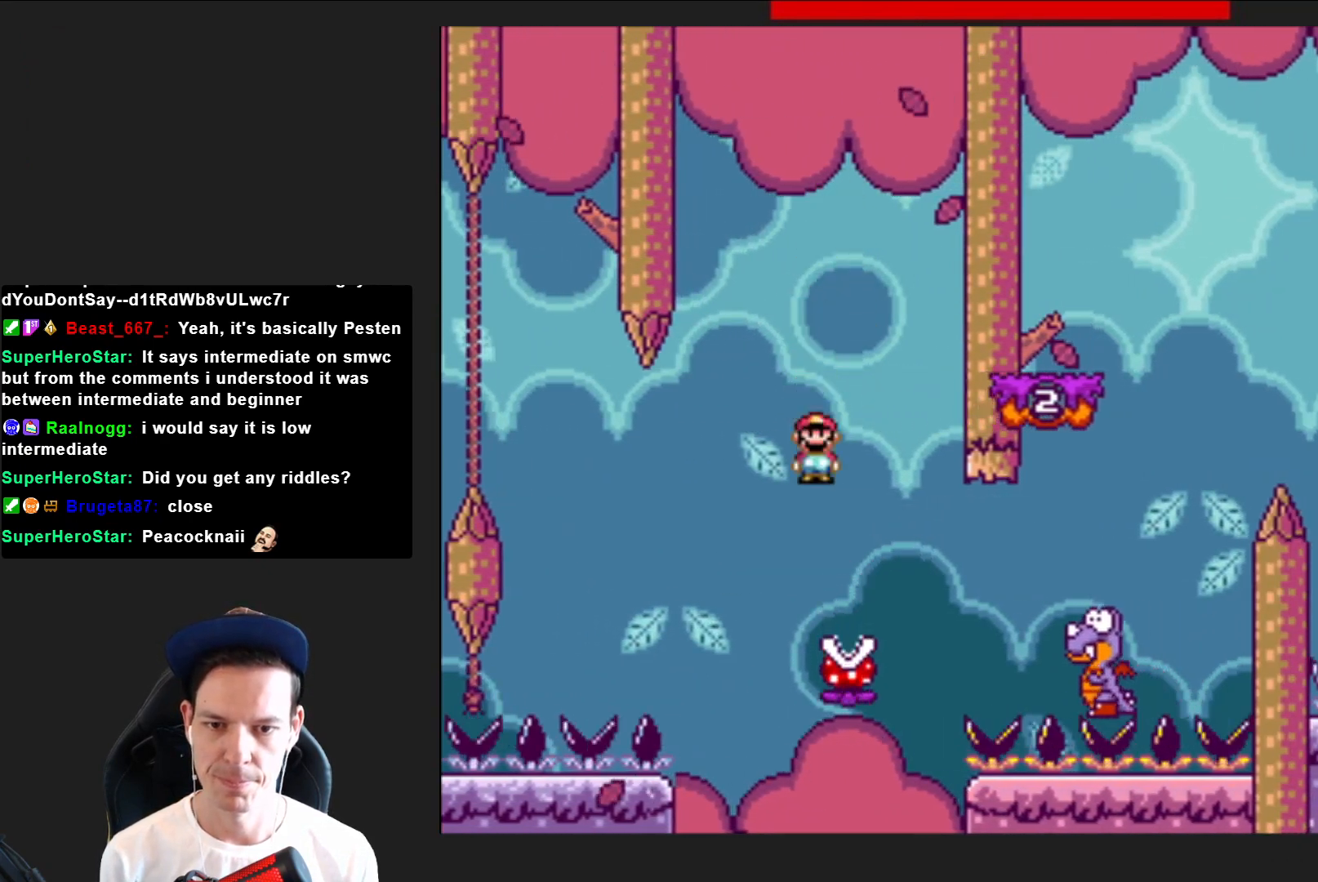
{"buttons": ["SQUARE", "R2", "DPAD_RIGHT"], "right_stick": "center", "events": [[233, "R2", "down"]]}
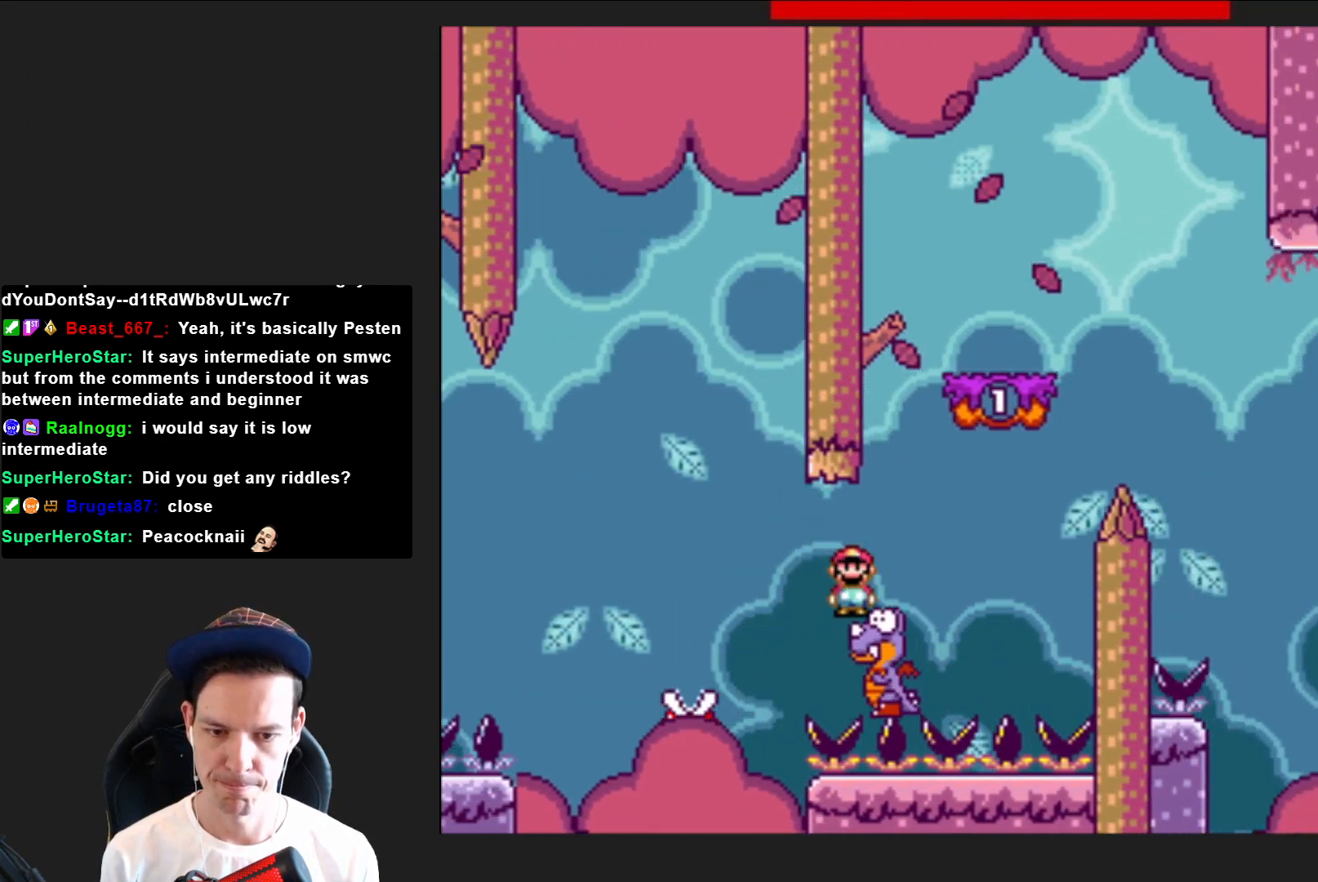
{"buttons": ["SQUARE", "DPAD_LEFT"], "right_stick": "center", "events": [[334, "DPAD_RIGHT", "up"], [367, "R2", "up"], [468, "DPAD_LEFT", "down"]]}